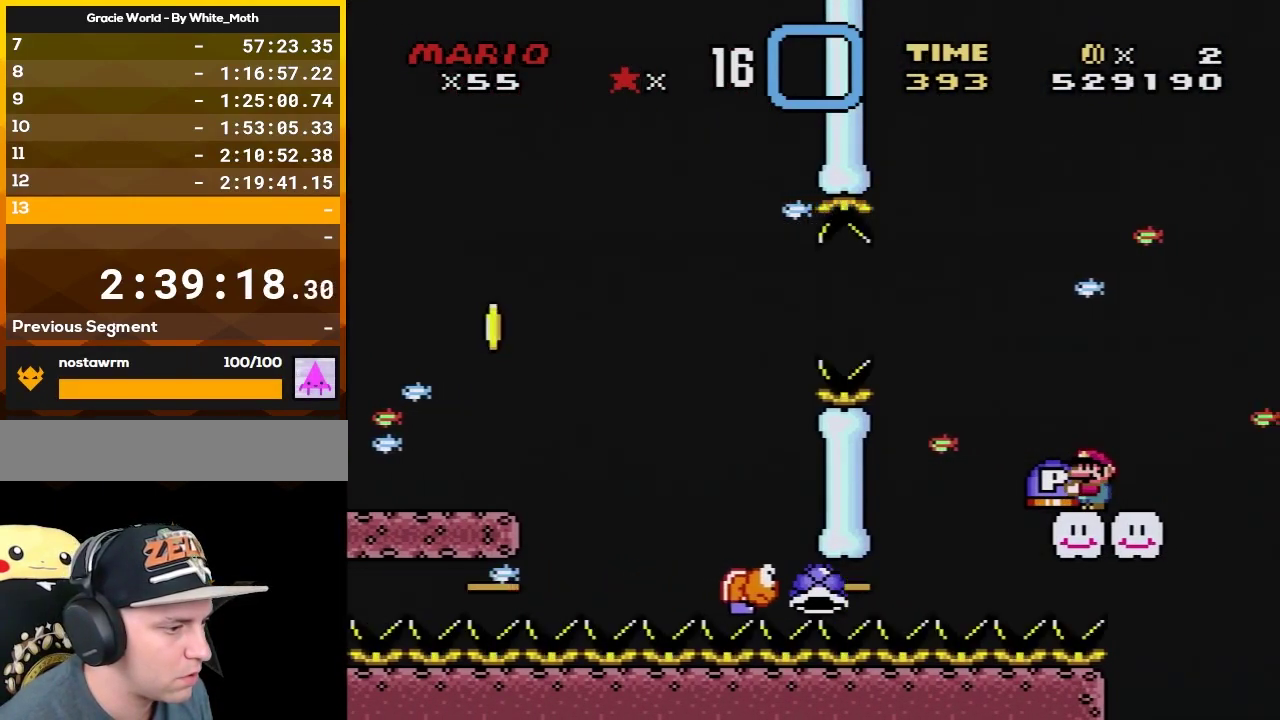
Gameplay with a controller (Nintendo layout); each line is a JSON object with the inputs held at the frame after it. "events" lists button and stick changes between this image and that frame as [ms after this image, input, new state], when the widget could be followed in between. Not read: L3 R3.
{"buttons": ["Y", "DPAD_LEFT"], "events": [[250, "DPAD_LEFT", "down"], [283, "B", "down"], [383, "B", "up"]]}
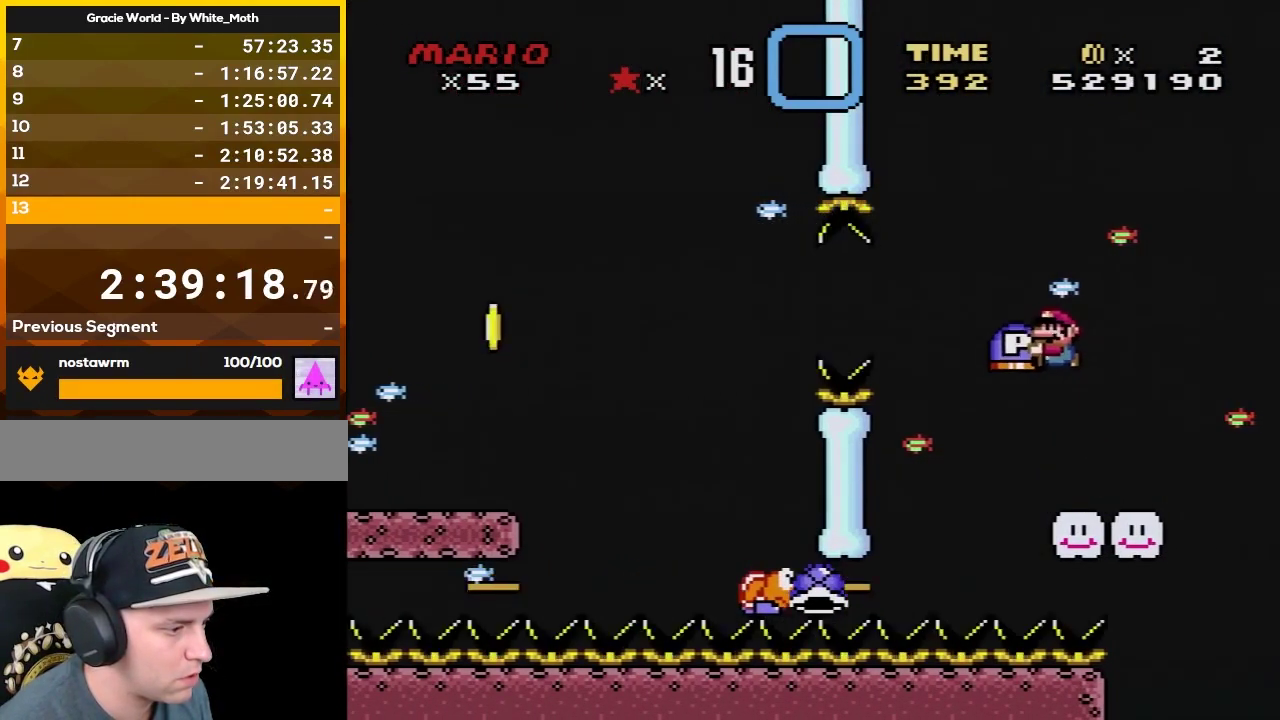
{"buttons": ["B", "Y"], "events": [[100, "DPAD_LEFT", "up"], [133, "DPAD_RIGHT", "down"], [250, "B", "down"], [250, "DPAD_RIGHT", "up"], [283, "DPAD_LEFT", "down"], [417, "DPAD_LEFT", "up"]]}
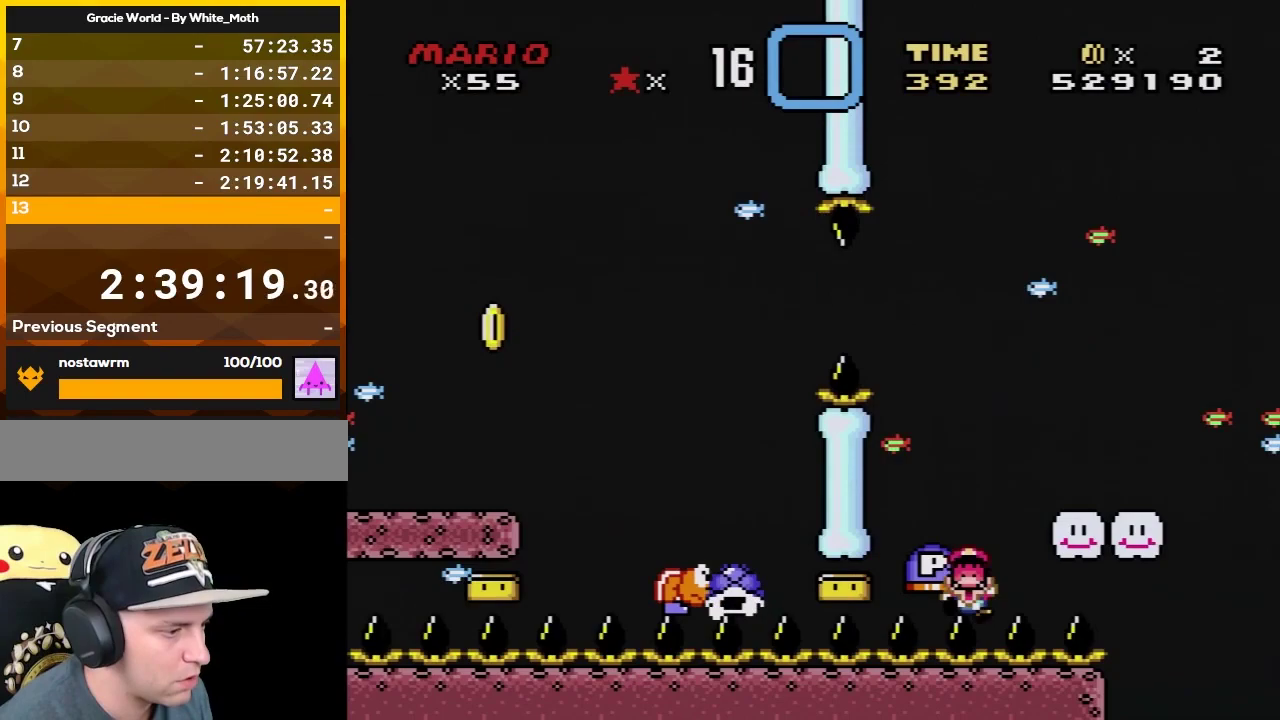
{"buttons": ["A"], "events": [[33, "B", "up"], [283, "Y", "up"], [417, "A", "down"]]}
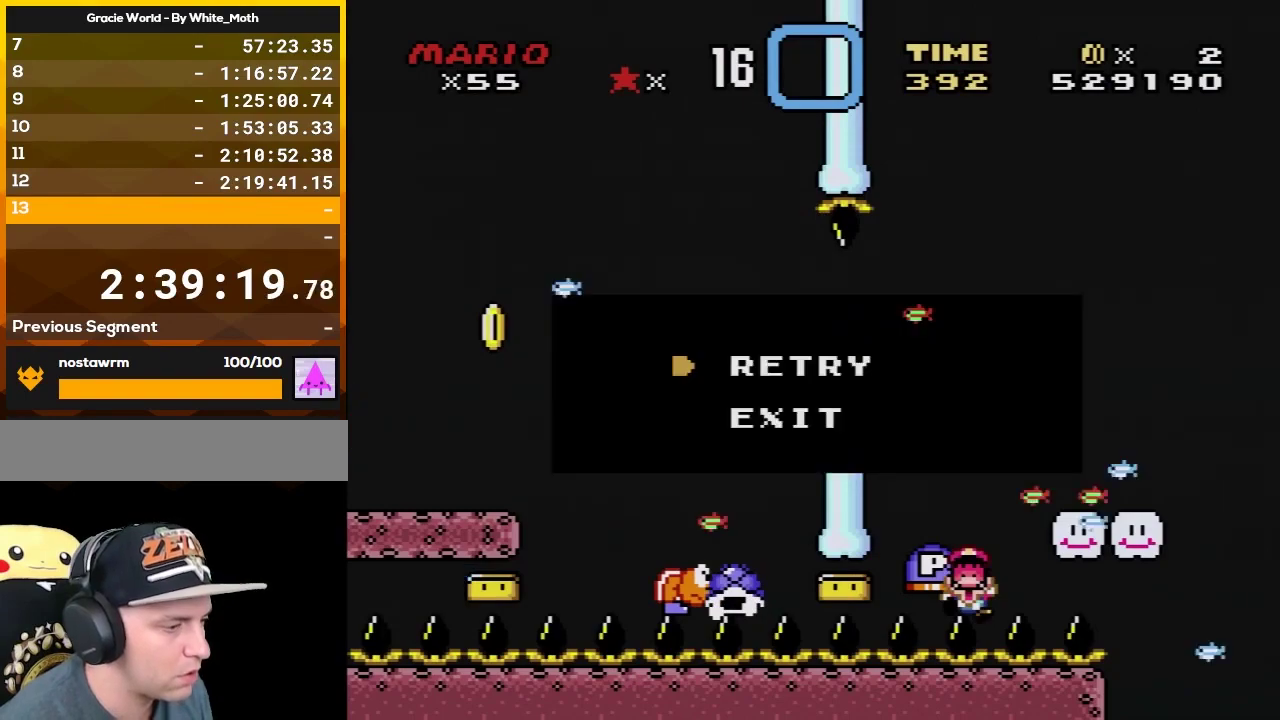
{"buttons": ["Y"], "events": [[33, "A", "up"], [100, "A", "down"], [217, "A", "up"], [317, "Y", "down"]]}
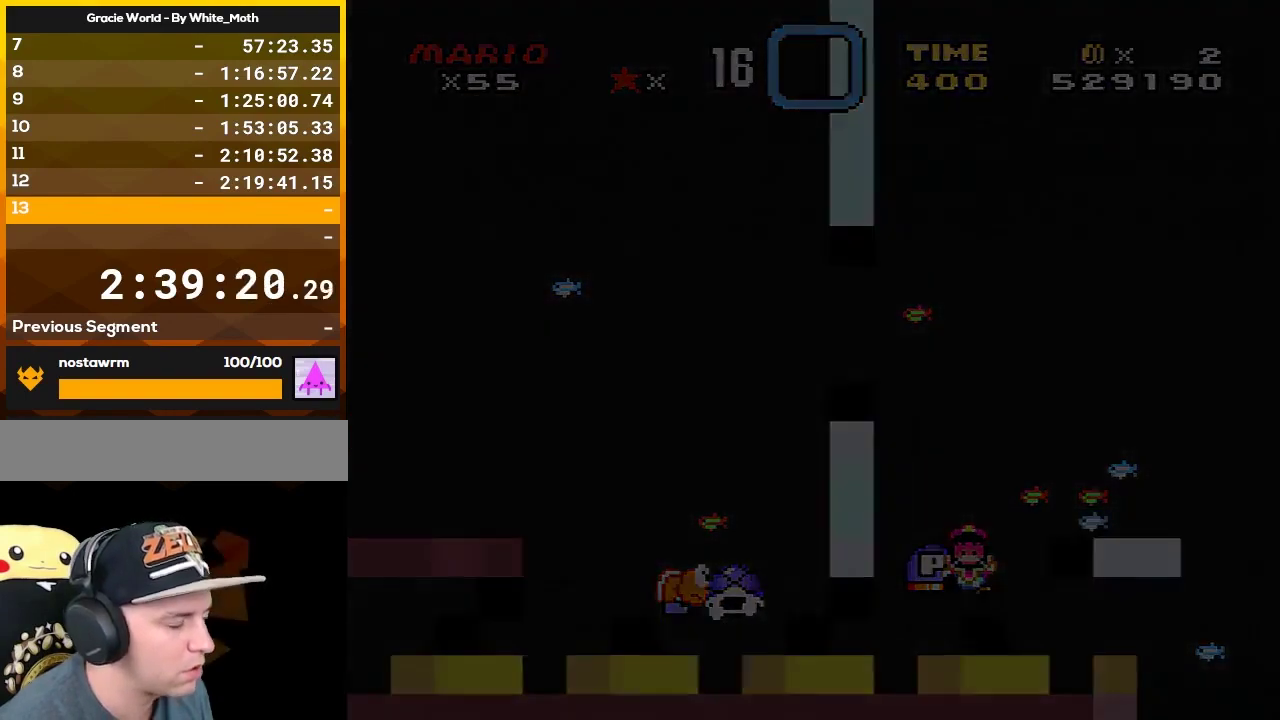
{"buttons": ["Y"], "events": []}
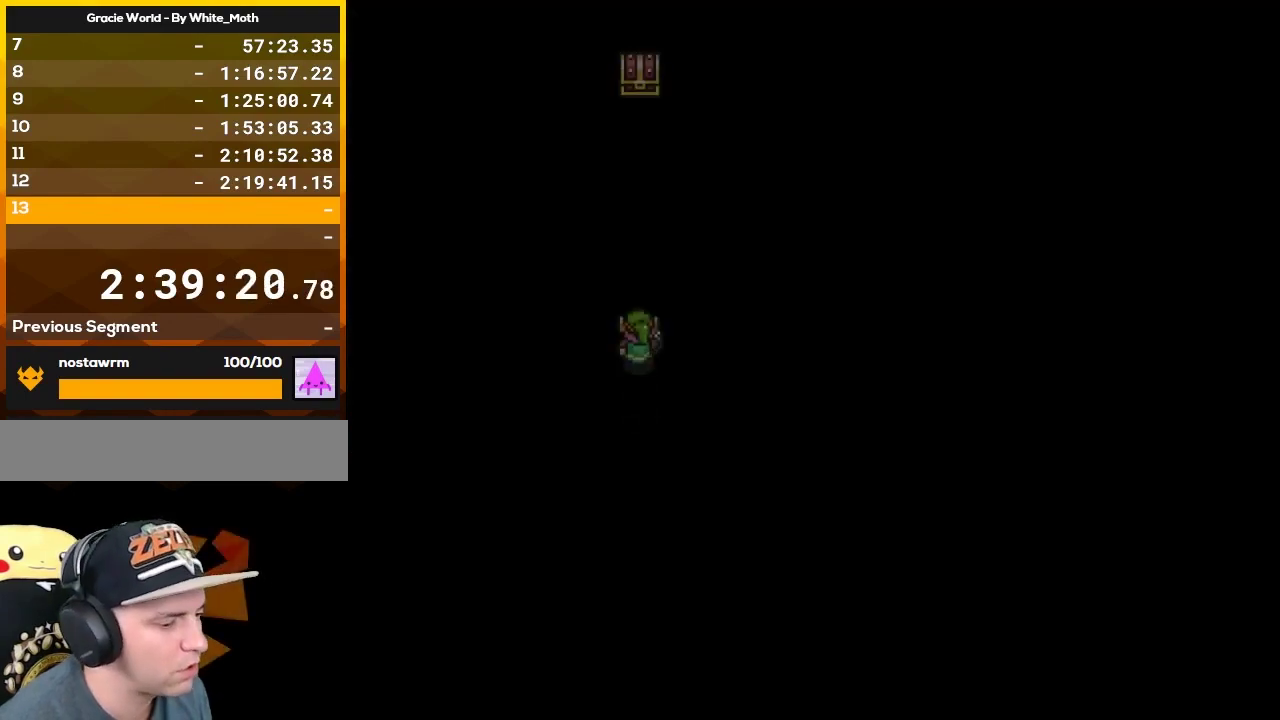
{"buttons": ["Y"], "events": []}
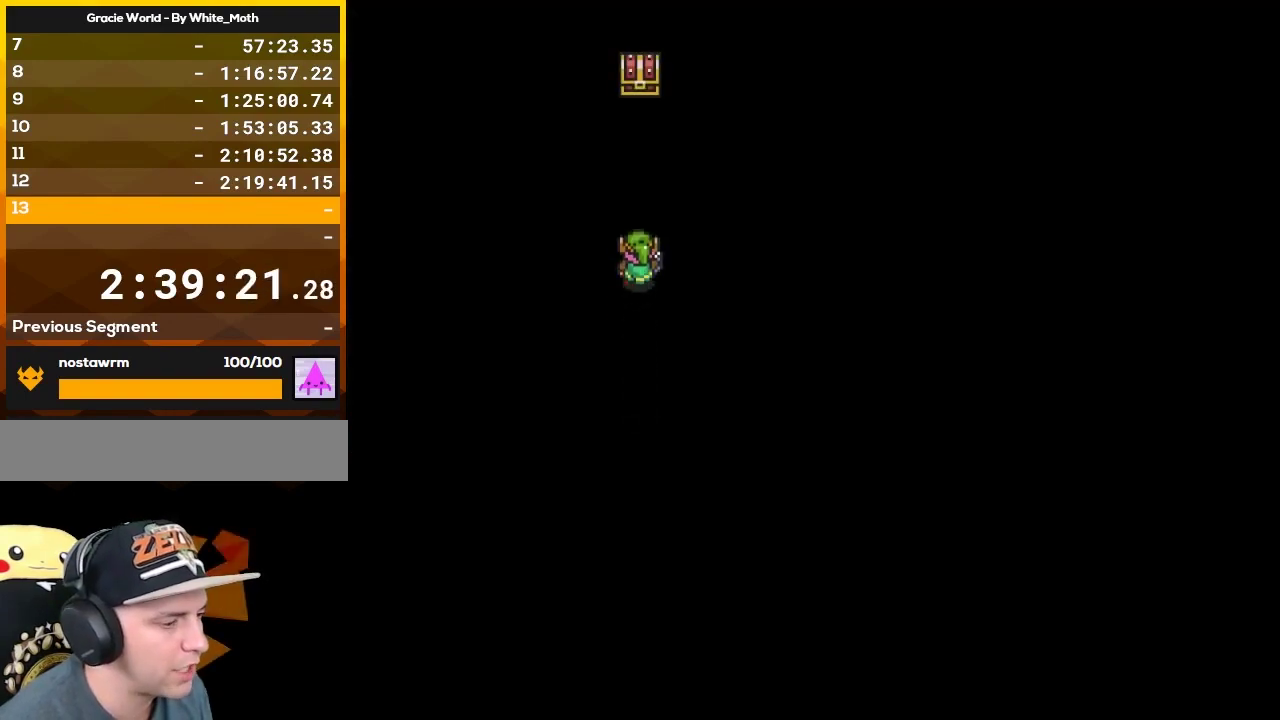
{"buttons": ["Y"], "events": []}
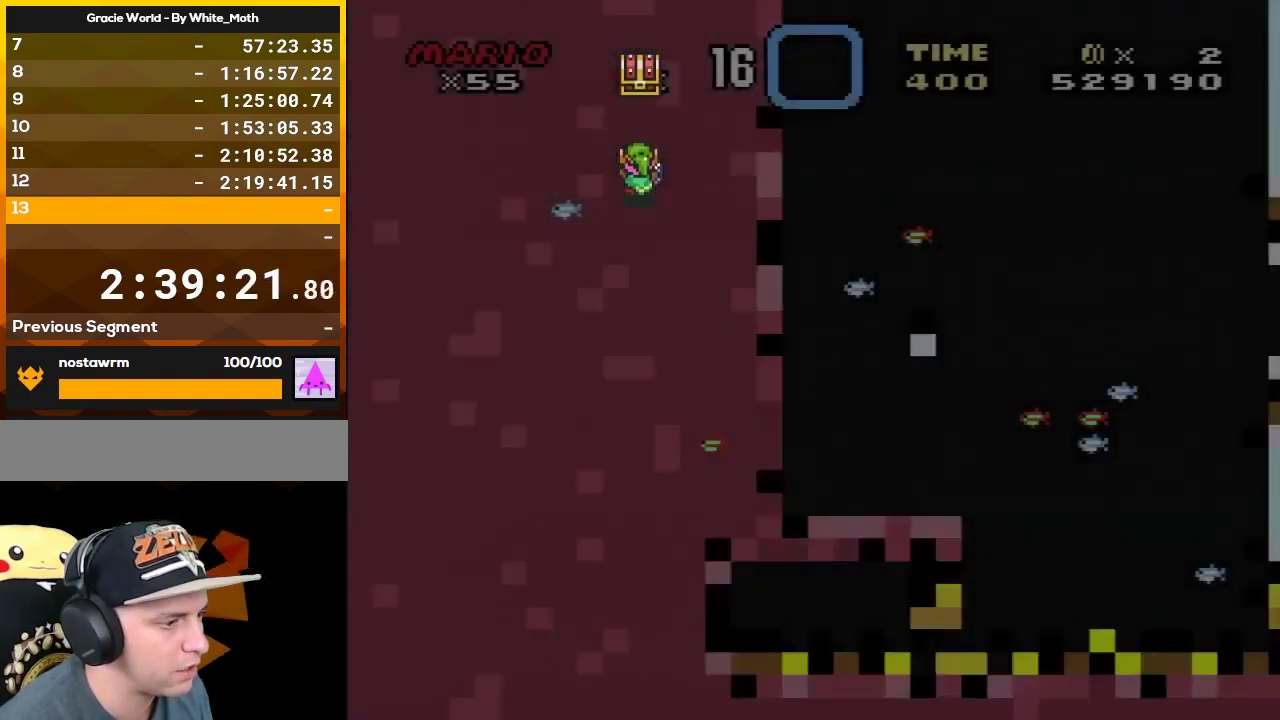
{"buttons": ["Y", "DPAD_RIGHT"], "events": [[167, "DPAD_RIGHT", "down"]]}
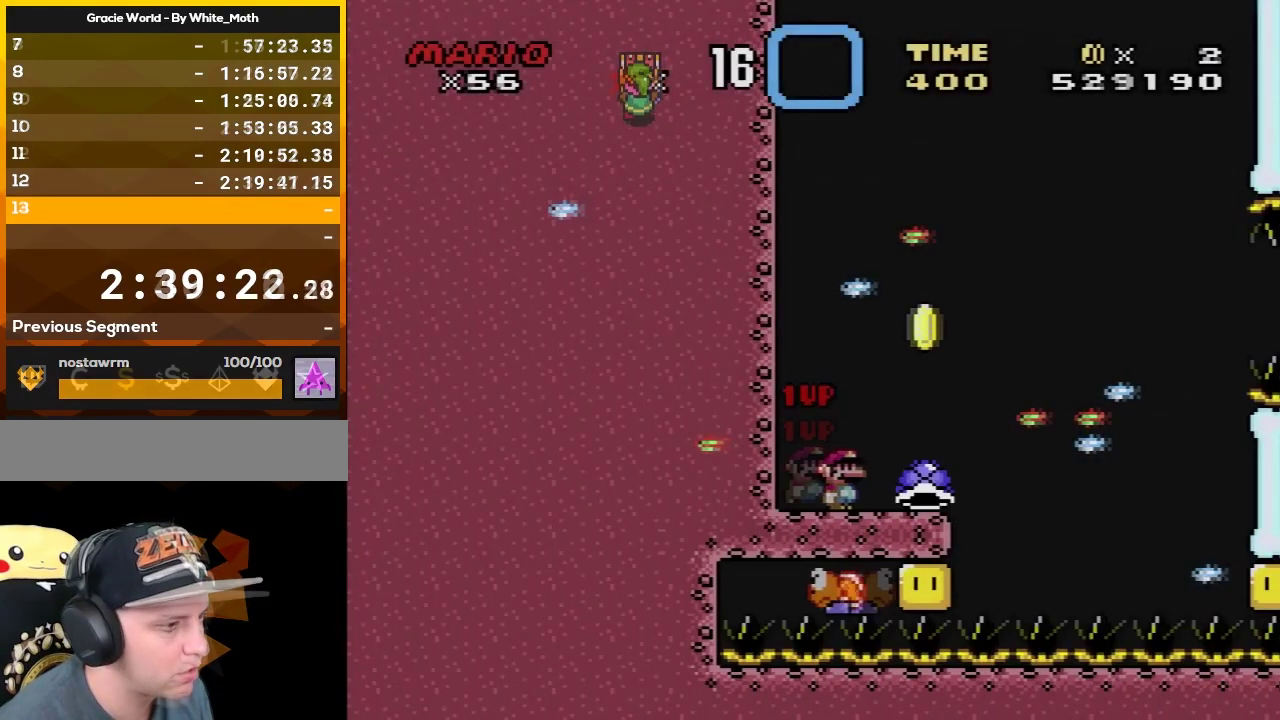
{"buttons": [], "events": [[267, "DPAD_RIGHT", "up"], [450, "Y", "up"]]}
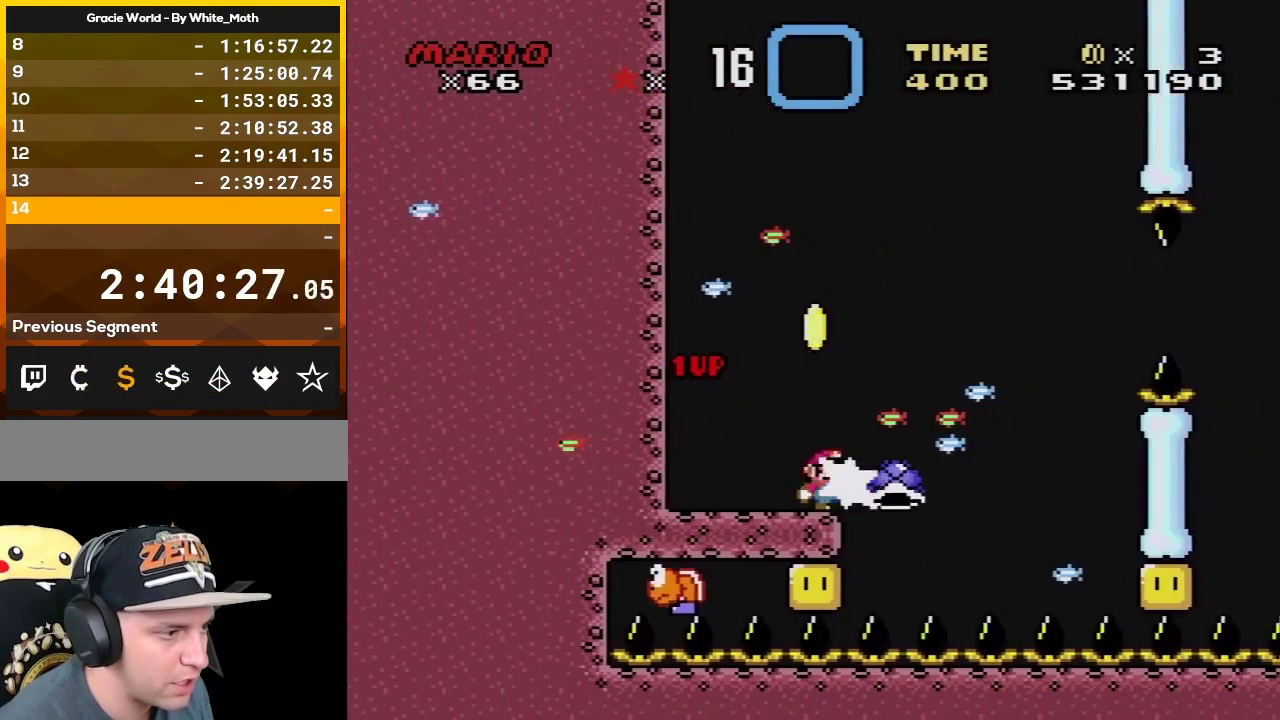
{"buttons": ["Y", "DPAD_LEFT"], "events": [[50, "Y", "down"], [83, "DPAD_RIGHT", "down"], [150, "B", "down"], [300, "B", "up"], [450, "DPAD_RIGHT", "up"], [483, "DPAD_LEFT", "down"]]}
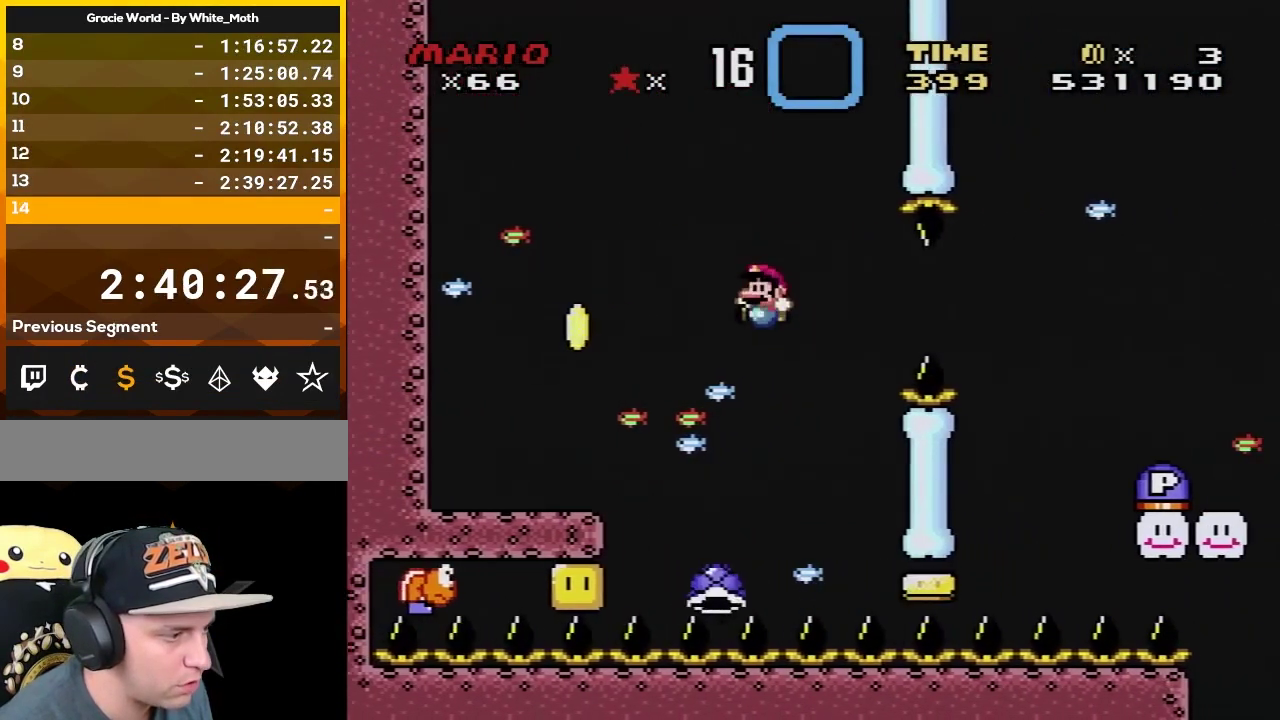
{"buttons": ["B", "Y", "DPAD_RIGHT"], "events": [[150, "B", "down"], [150, "DPAD_LEFT", "up"], [367, "DPAD_RIGHT", "down"]]}
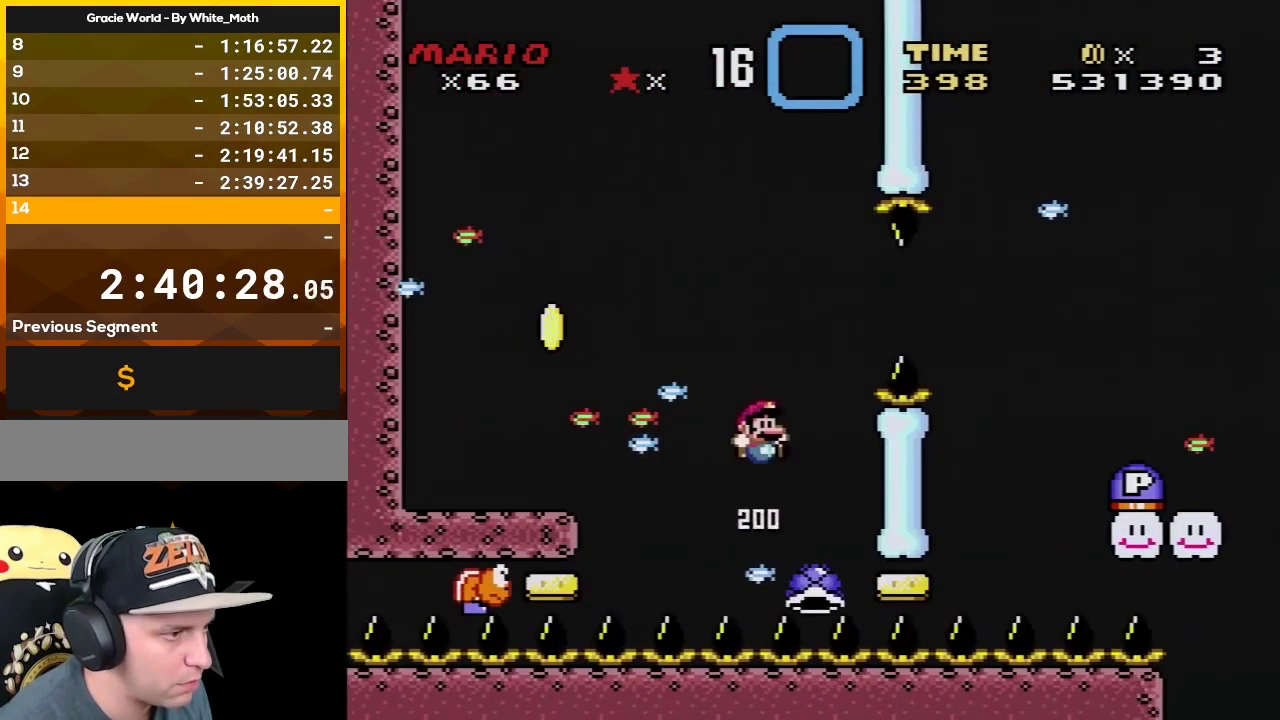
{"buttons": ["B", "Y", "DPAD_RIGHT"], "events": []}
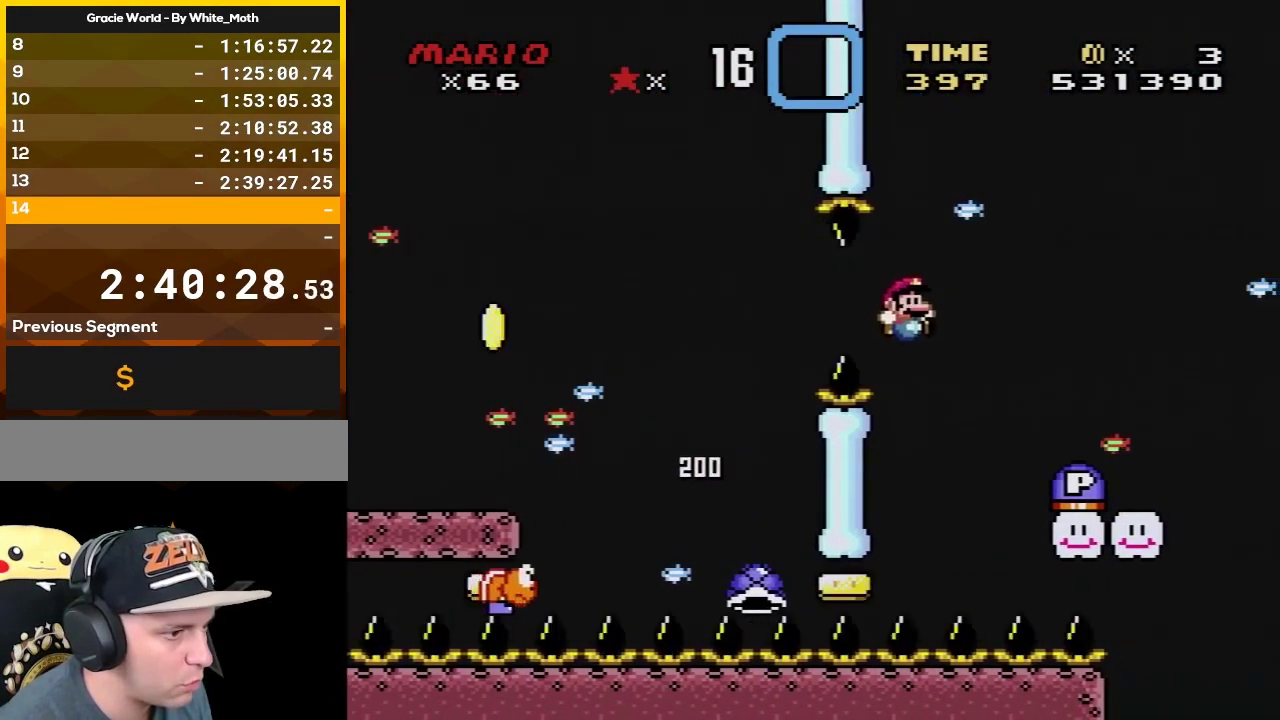
{"buttons": ["Y"], "events": [[333, "DPAD_RIGHT", "up"], [367, "DPAD_LEFT", "down"], [400, "B", "up"], [483, "DPAD_LEFT", "up"]]}
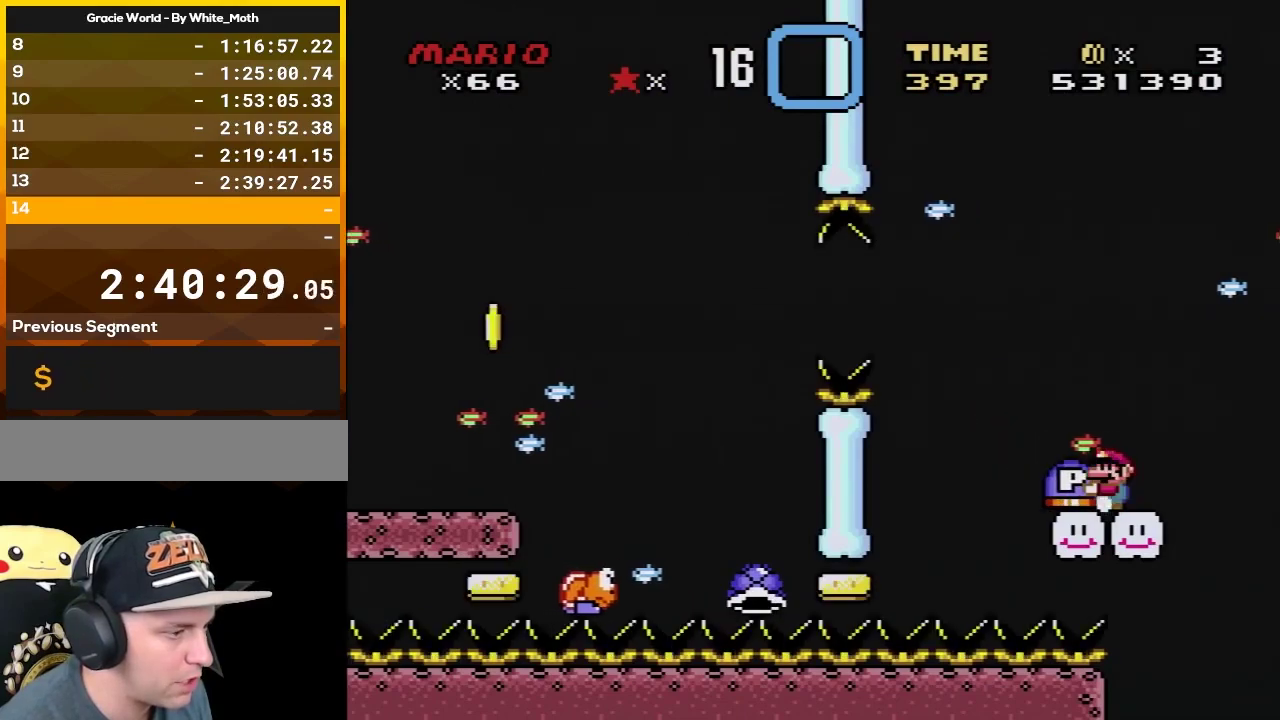
{"buttons": ["Y", "DPAD_LEFT"], "events": [[167, "DPAD_LEFT", "down"], [267, "DPAD_LEFT", "up"], [483, "DPAD_LEFT", "down"]]}
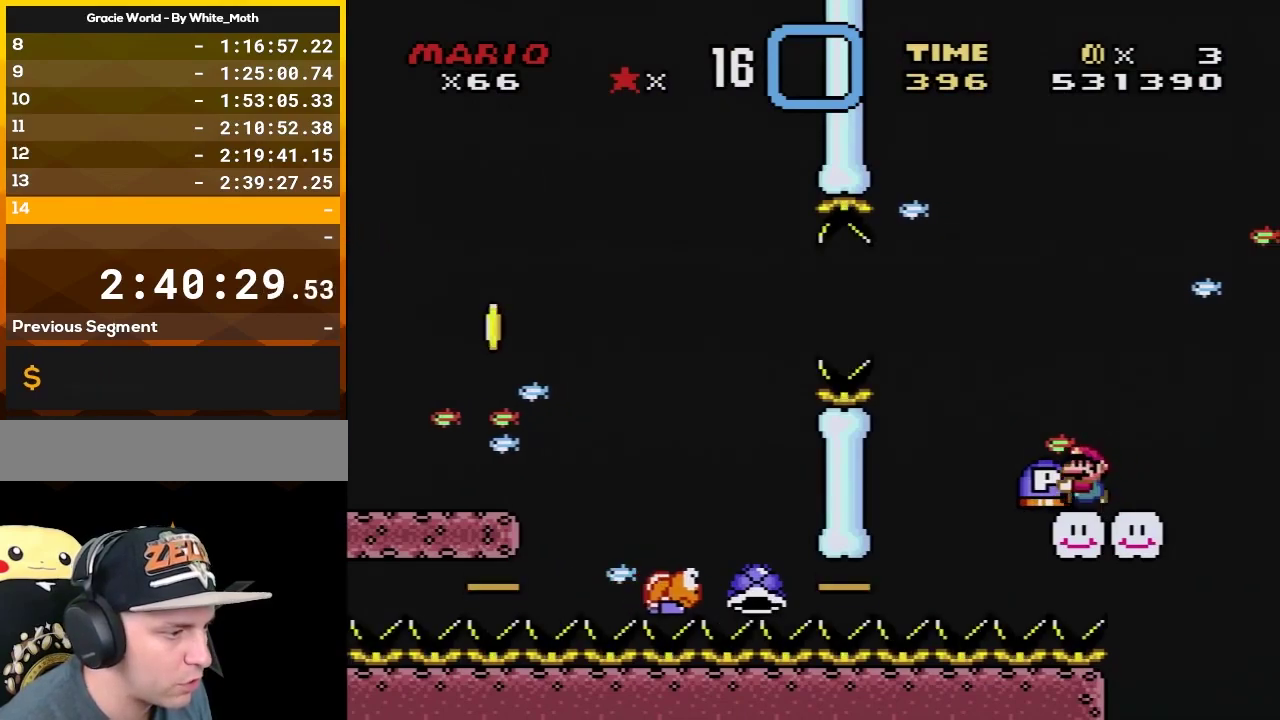
{"buttons": ["Y"], "events": [[50, "DPAD_LEFT", "up"]]}
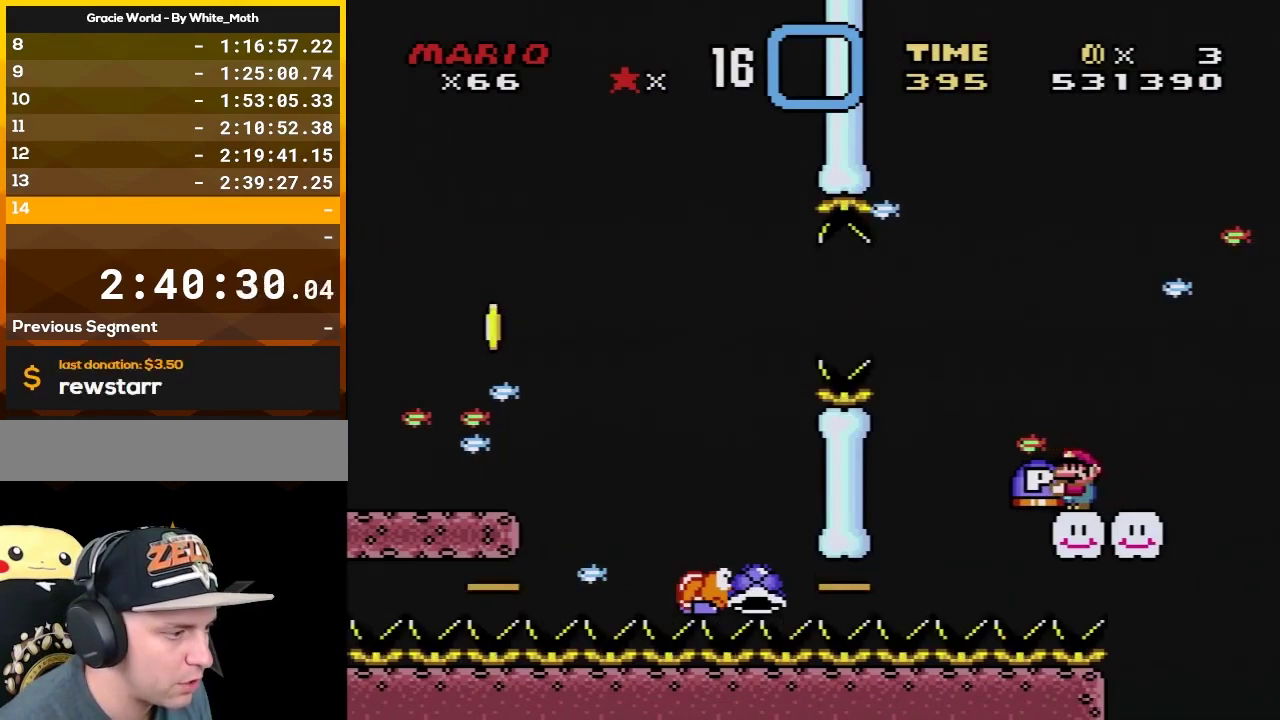
{"buttons": ["Y", "DPAD_RIGHT"], "events": [[17, "DPAD_LEFT", "down"], [50, "B", "down"], [117, "B", "up"], [300, "DPAD_LEFT", "up"], [400, "DPAD_RIGHT", "down"]]}
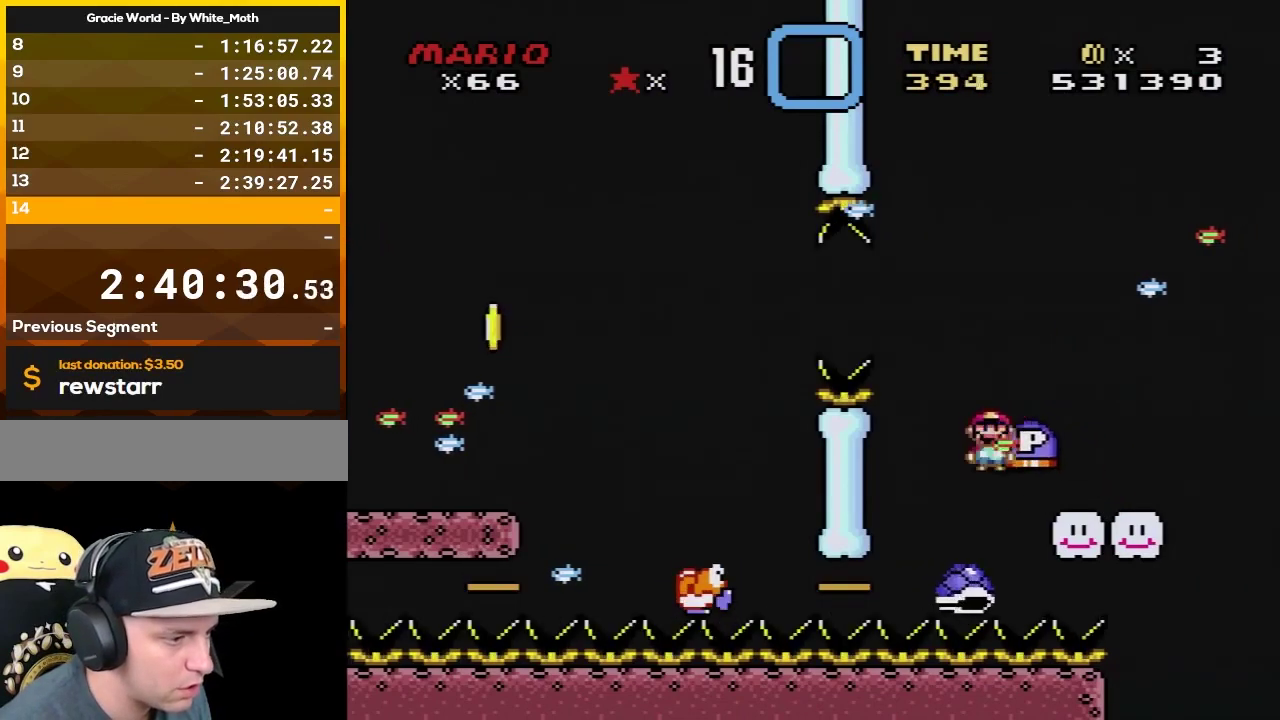
{"buttons": ["B", "Y", "DPAD_LEFT"], "events": [[50, "B", "down"], [83, "DPAD_LEFT", "down"], [83, "DPAD_RIGHT", "up"]]}
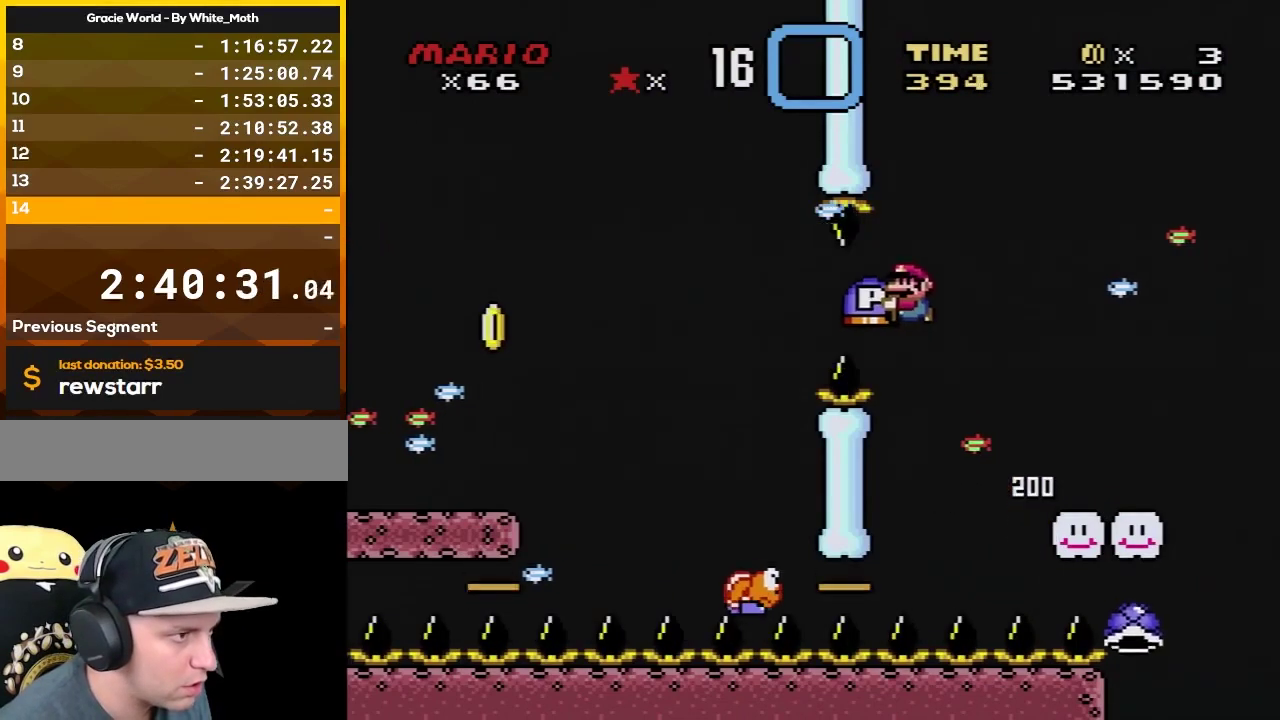
{"buttons": ["B", "Y", "DPAD_RIGHT"], "events": [[267, "DPAD_LEFT", "up"], [267, "DPAD_RIGHT", "down"]]}
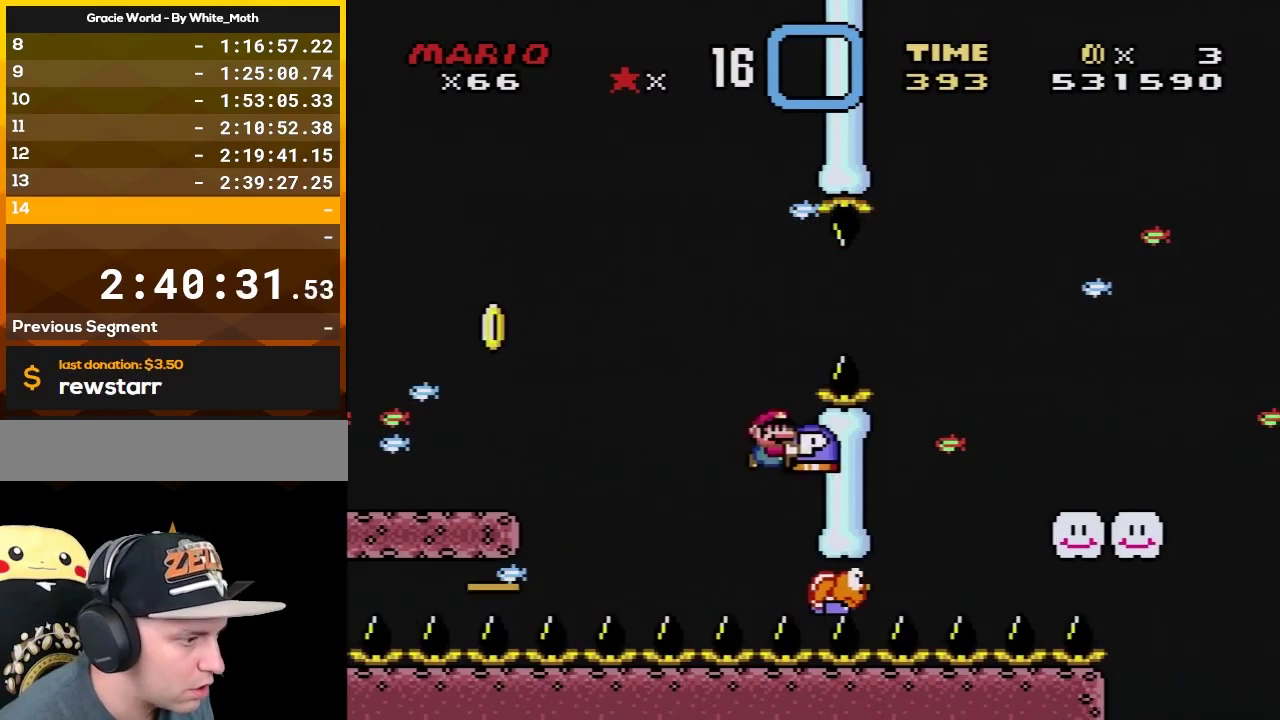
{"buttons": ["B", "Y", "DPAD_LEFT"], "events": [[67, "DPAD_LEFT", "down"], [67, "DPAD_RIGHT", "up"]]}
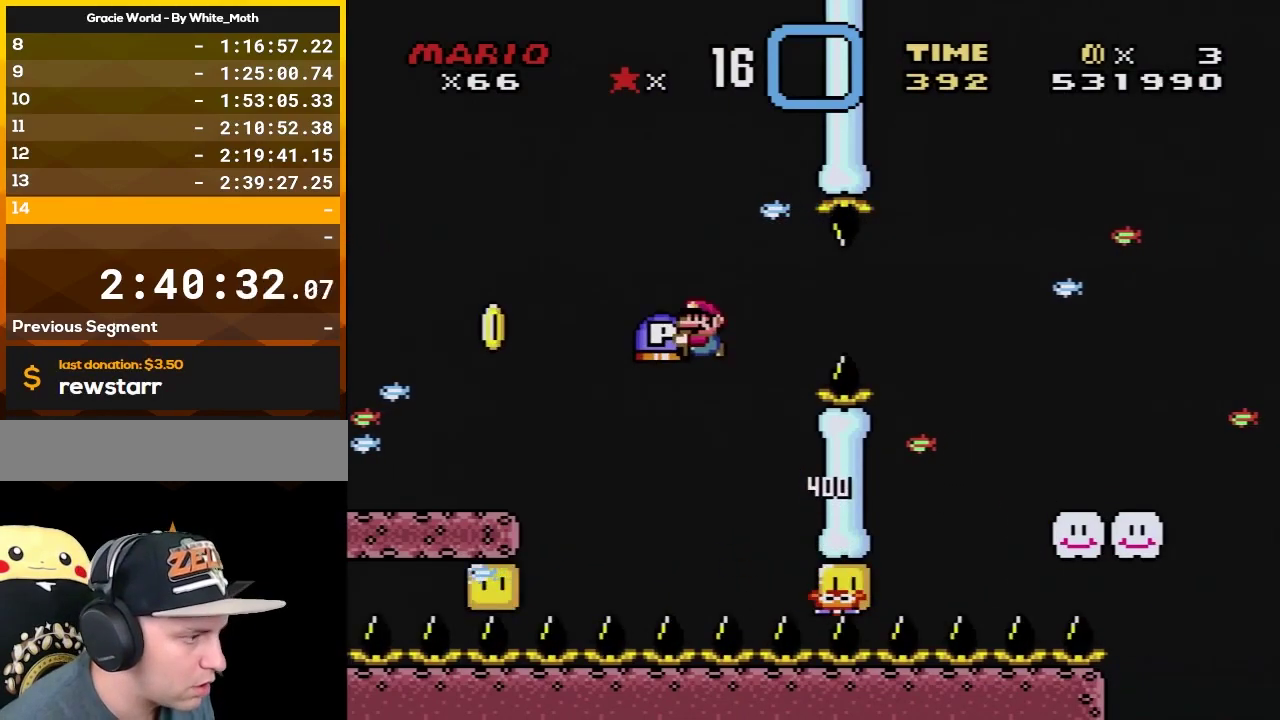
{"buttons": ["Y", "DPAD_LEFT"], "events": [[383, "B", "up"]]}
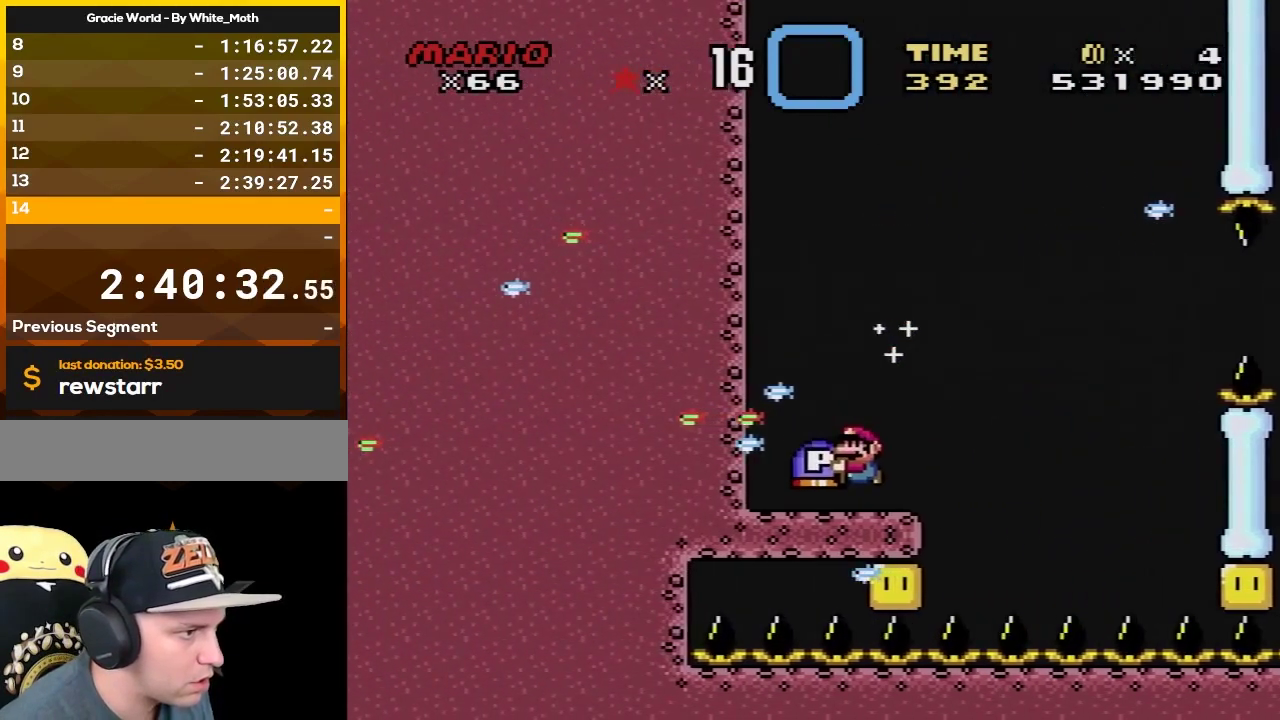
{"buttons": ["Y", "DPAD_DOWN"], "events": [[100, "DPAD_LEFT", "up"], [150, "DPAD_RIGHT", "down"], [283, "DPAD_RIGHT", "up"], [467, "DPAD_DOWN", "down"]]}
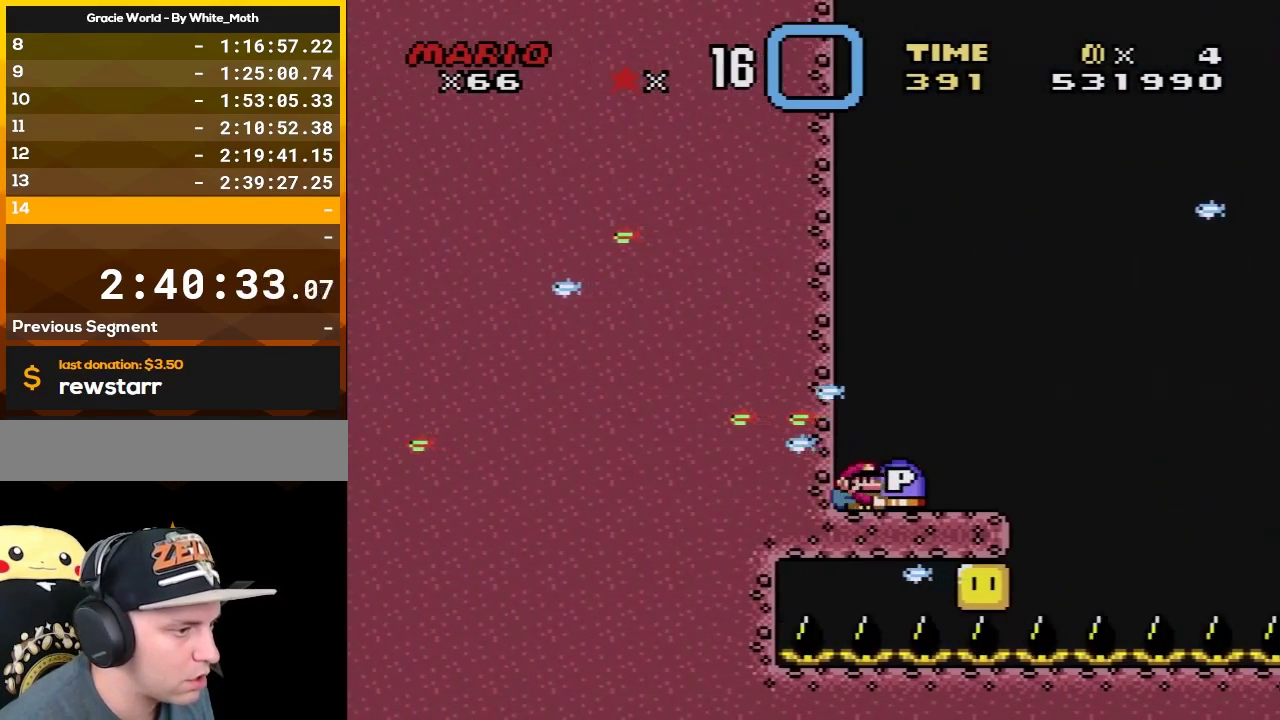
{"buttons": [], "events": [[167, "Y", "up"], [250, "B", "down"], [250, "DPAD_DOWN", "up"], [317, "DPAD_RIGHT", "down"], [350, "B", "up"], [433, "DPAD_RIGHT", "up"]]}
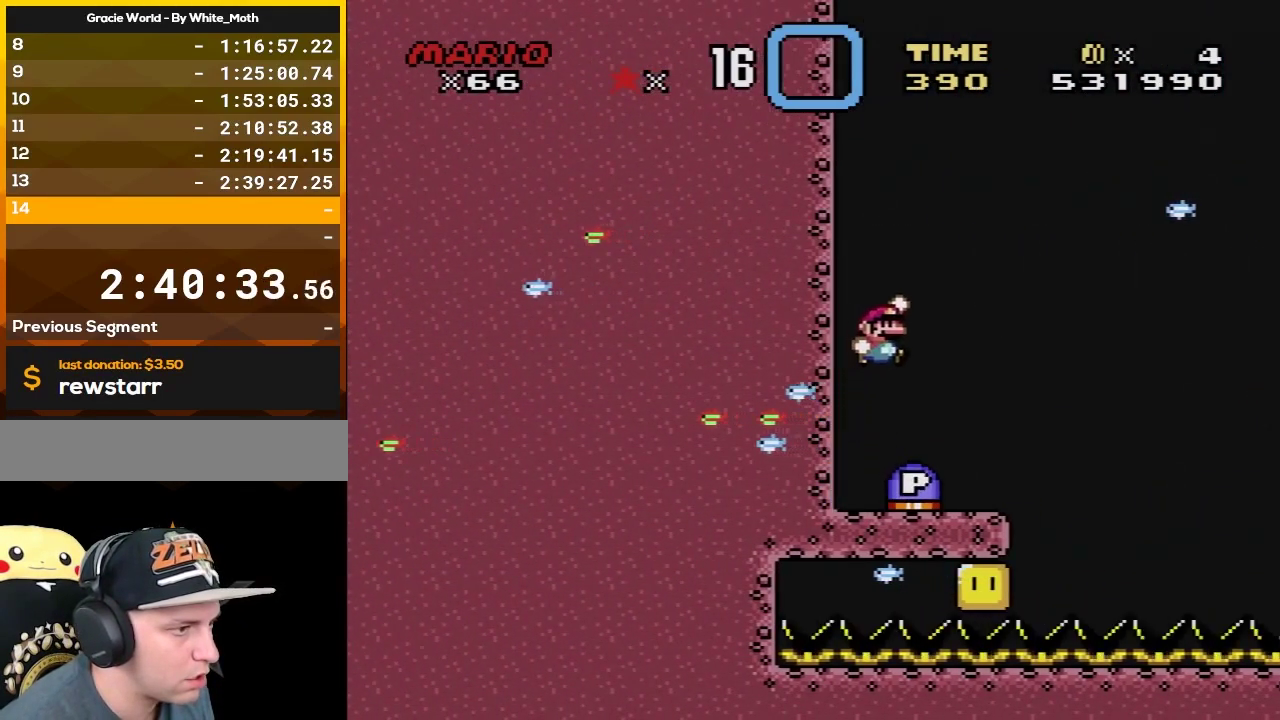
{"buttons": ["DPAD_RIGHT"], "events": [[133, "DPAD_LEFT", "down"], [217, "DPAD_LEFT", "up"], [250, "DPAD_RIGHT", "down"]]}
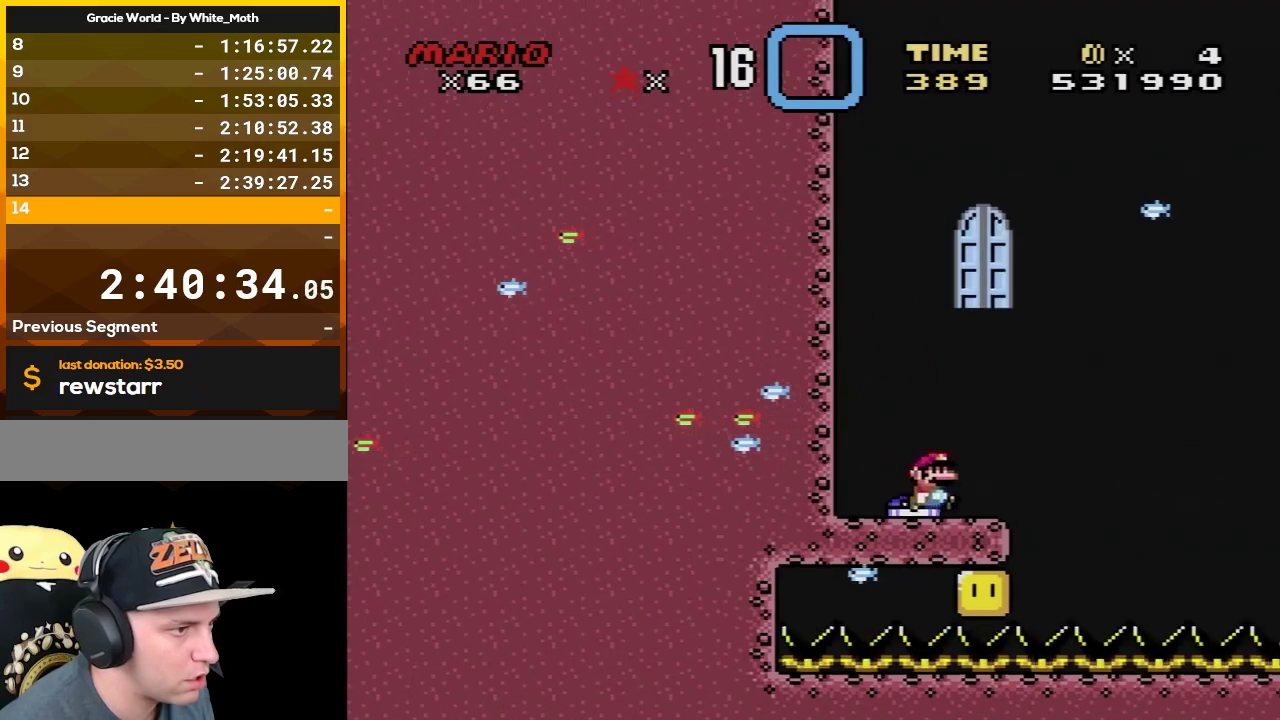
{"buttons": ["Y", "DPAD_UP"], "events": [[83, "Y", "down"], [100, "B", "down"], [100, "DPAD_RIGHT", "up"], [133, "DPAD_LEFT", "down"], [267, "DPAD_LEFT", "up"], [367, "DPAD_UP", "down"], [417, "B", "up"]]}
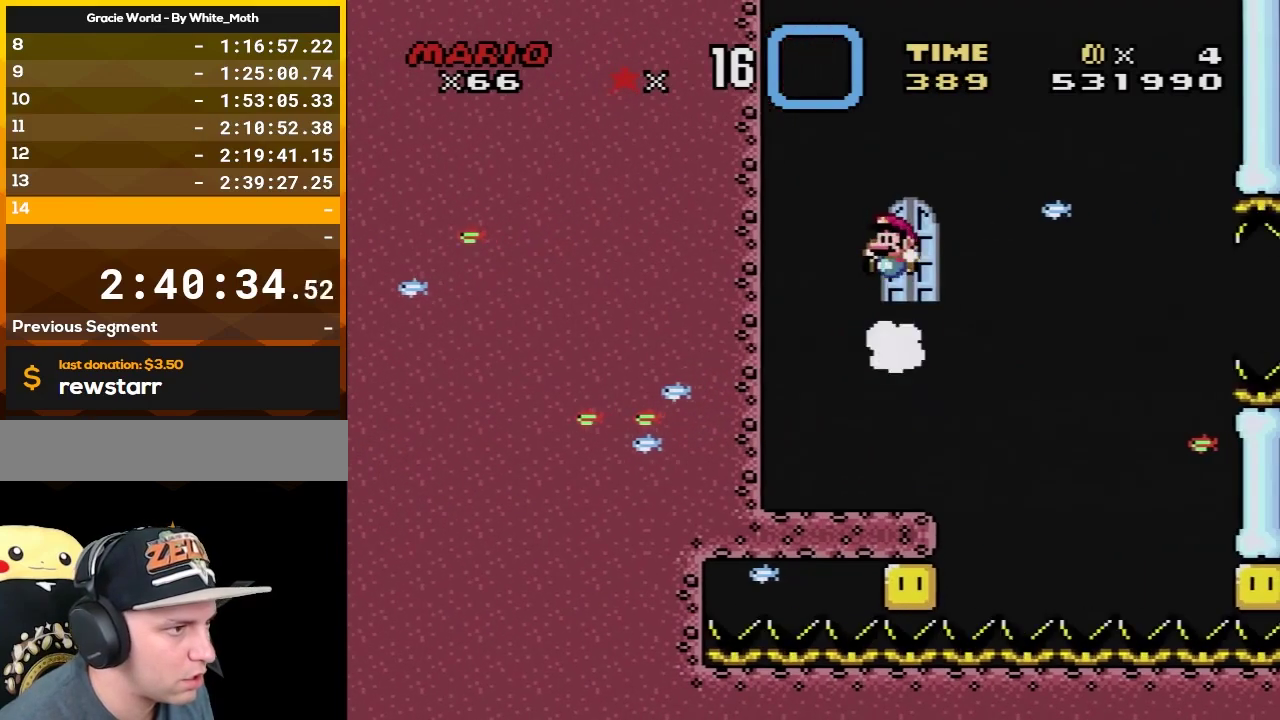
{"buttons": ["Y", "DPAD_RIGHT"], "events": [[67, "DPAD_UP", "up"], [117, "DPAD_UP", "down"], [217, "DPAD_UP", "up"], [417, "DPAD_RIGHT", "down"]]}
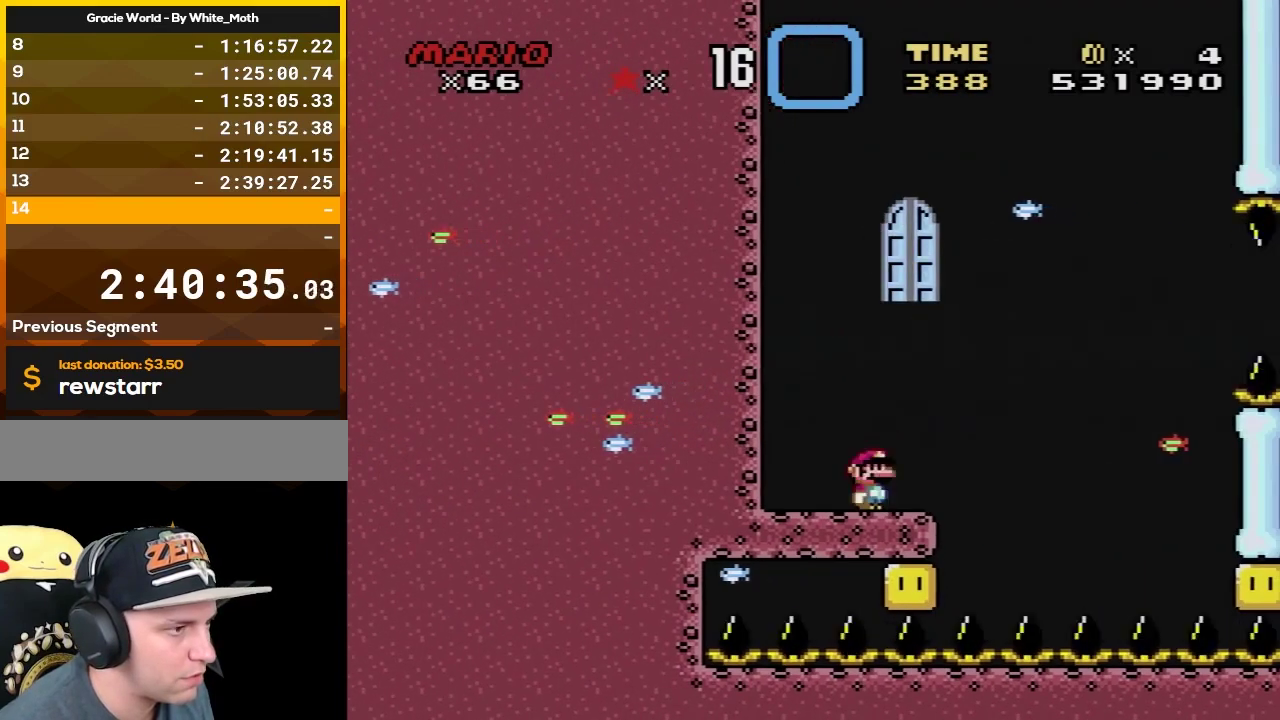
{"buttons": ["B", "Y", "DPAD_RIGHT"], "events": [[133, "B", "down"]]}
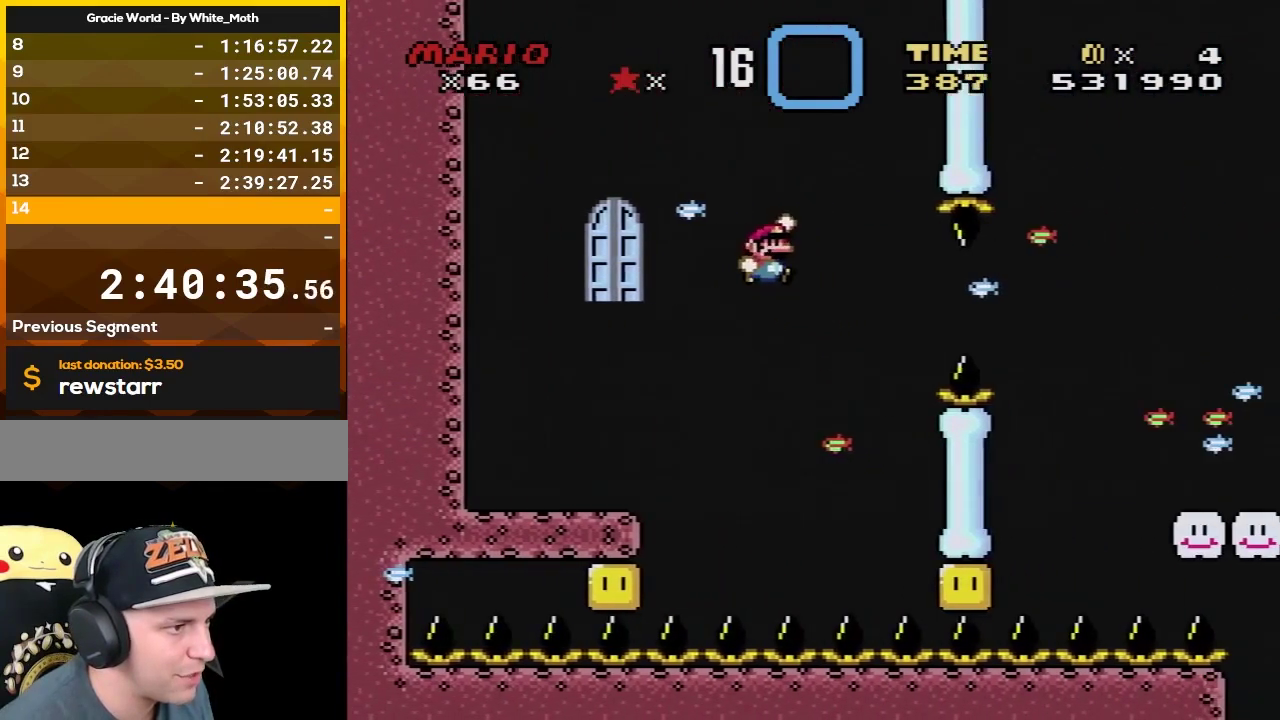
{"buttons": ["A"], "events": [[117, "B", "up"], [300, "Y", "up"], [400, "A", "down"], [400, "DPAD_RIGHT", "up"]]}
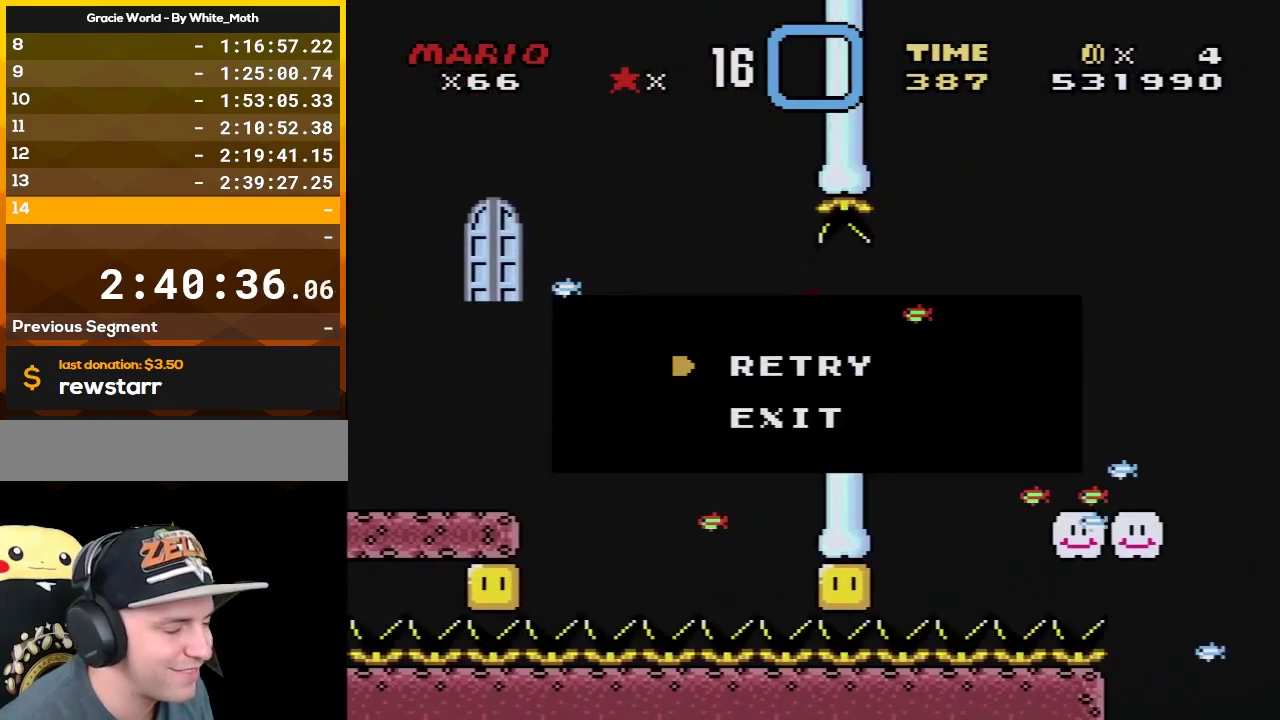
{"buttons": ["A"], "events": [[50, "A", "up"], [117, "A", "down"], [200, "A", "up"], [300, "A", "down"], [400, "A", "up"], [450, "A", "down"]]}
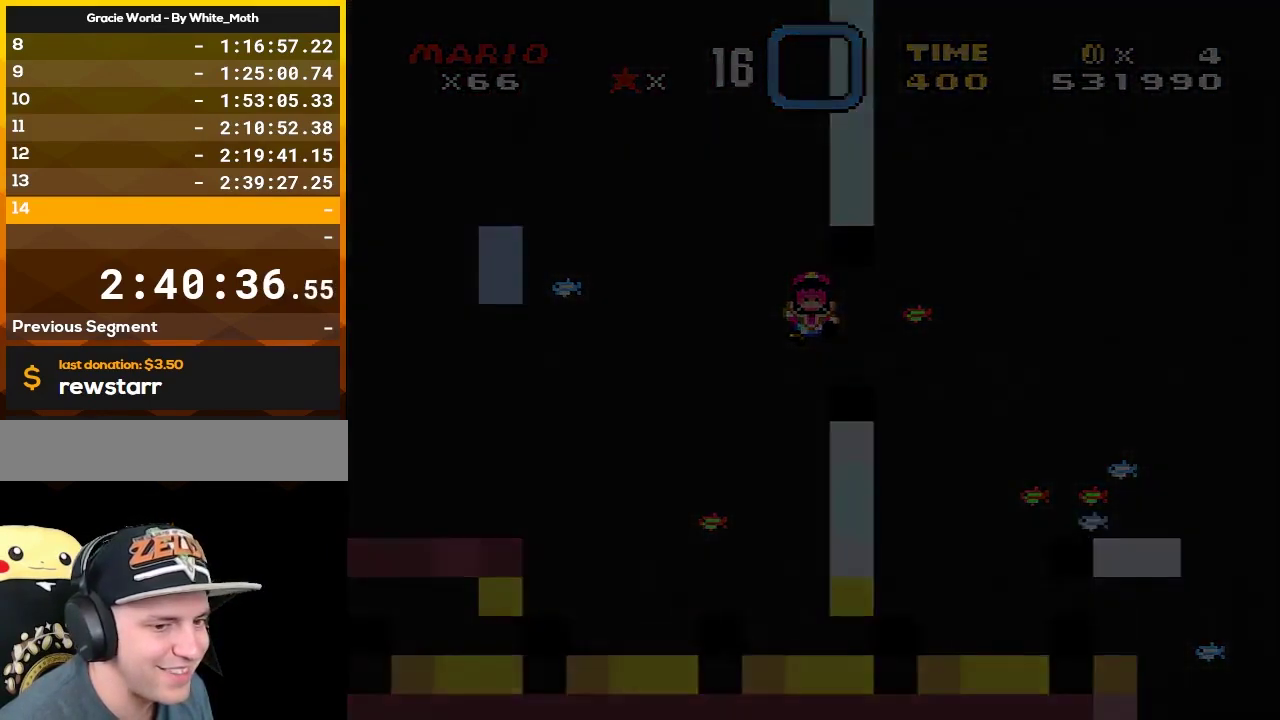
{"buttons": ["B", "Y", "DPAD_RIGHT"], "events": [[83, "A", "up"], [367, "B", "down"], [367, "DPAD_RIGHT", "down"], [367, "Y", "down"]]}
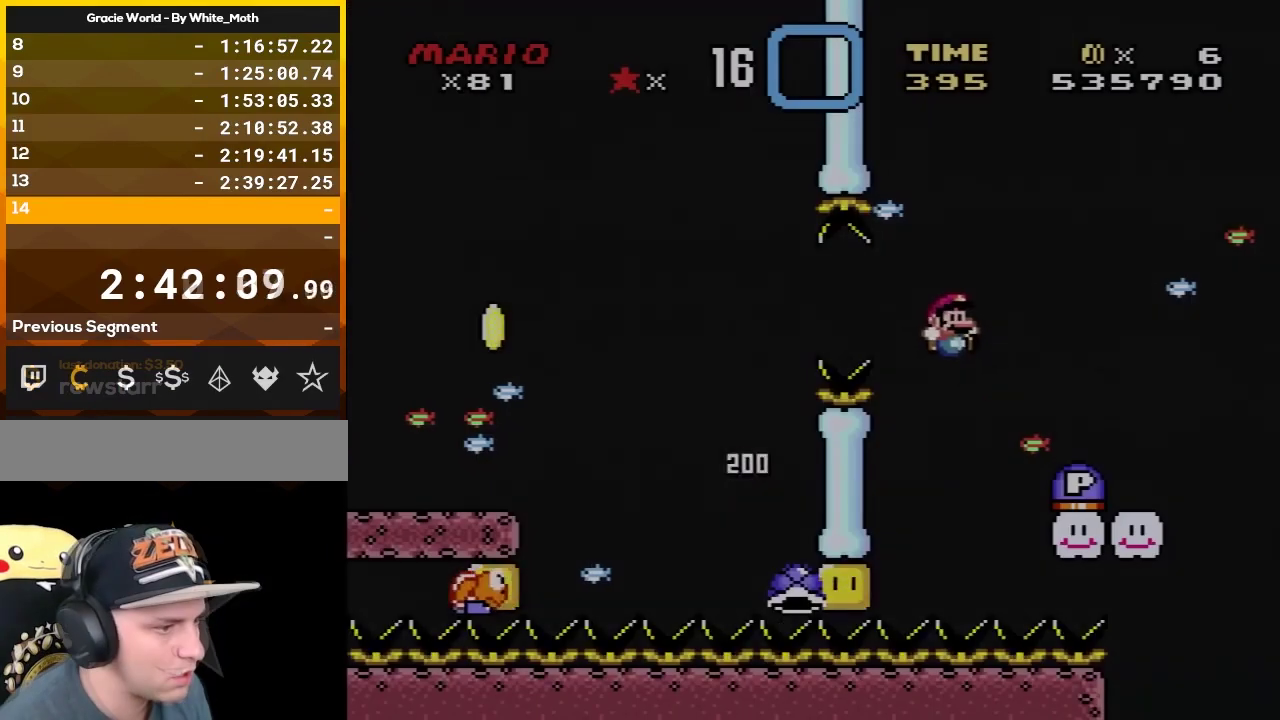
{"buttons": ["Y", "DPAD_RIGHT"], "events": [[233, "DPAD_LEFT", "down"], [233, "DPAD_RIGHT", "up"], [250, "DPAD_UP", "down"], [367, "B", "up"], [367, "DPAD_LEFT", "up"], [383, "DPAD_RIGHT", "down"], [383, "DPAD_UP", "up"]]}
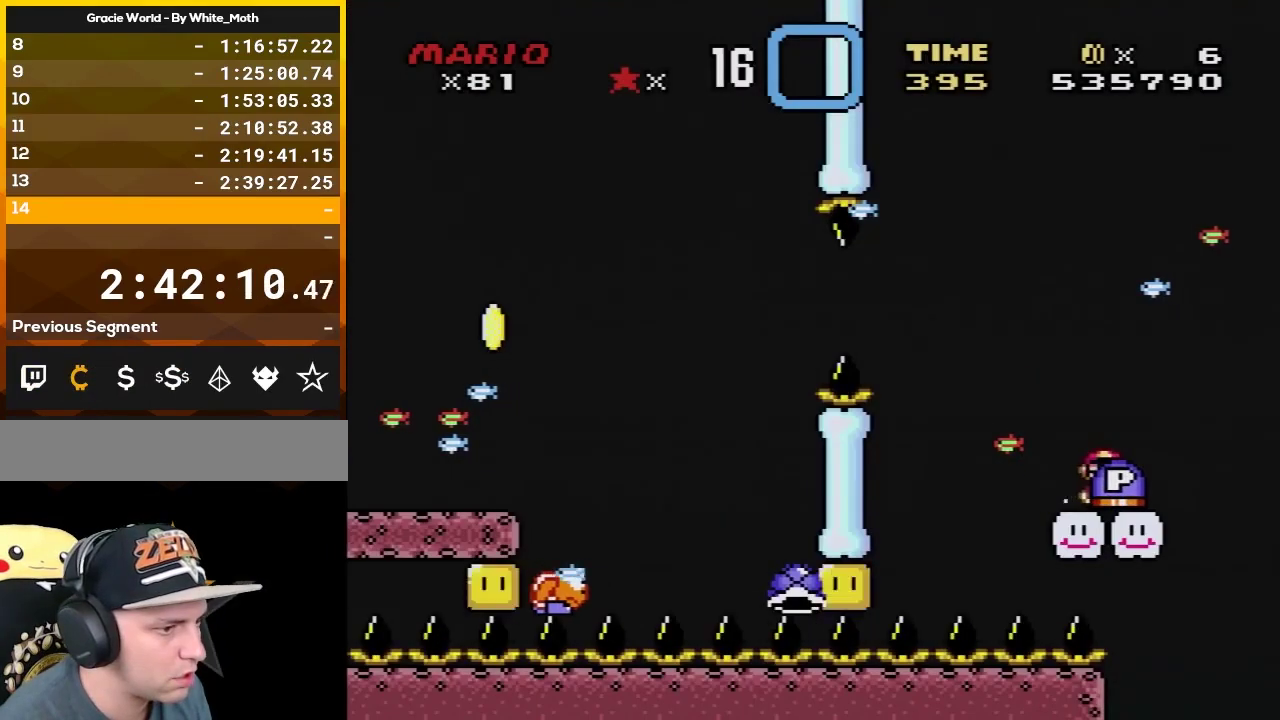
{"buttons": ["B", "DPAD_LEFT"], "events": [[67, "DPAD_RIGHT", "up"], [100, "DPAD_LEFT", "down"], [167, "DPAD_DOWN", "down"], [167, "DPAD_LEFT", "up"], [350, "Y", "up"], [450, "B", "down"], [500, "DPAD_DOWN", "up"], [500, "DPAD_LEFT", "down"]]}